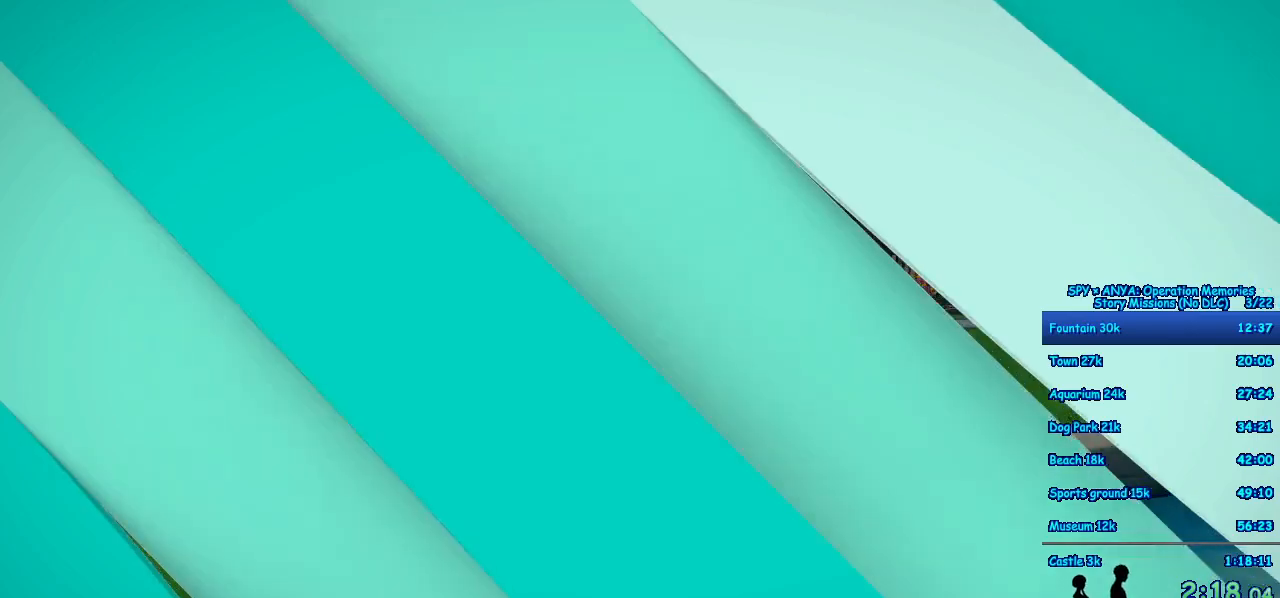
Gameplay with a controller (Xbox layout); each line is a JSON object with the inputs held at the frame after it. "events" lists button and stick changes between this image and that frame as [ms after this image, input, new state], when the widget could be followed in between. Not read: DPAD_DOWN DPAD_LEFT DPAD_RIGHT DPAD_UP L2 L3 R2 R3.
{"buttons": ["B"], "left_stick": "center", "right_stick": "center", "events": [[450, "B", "down"]]}
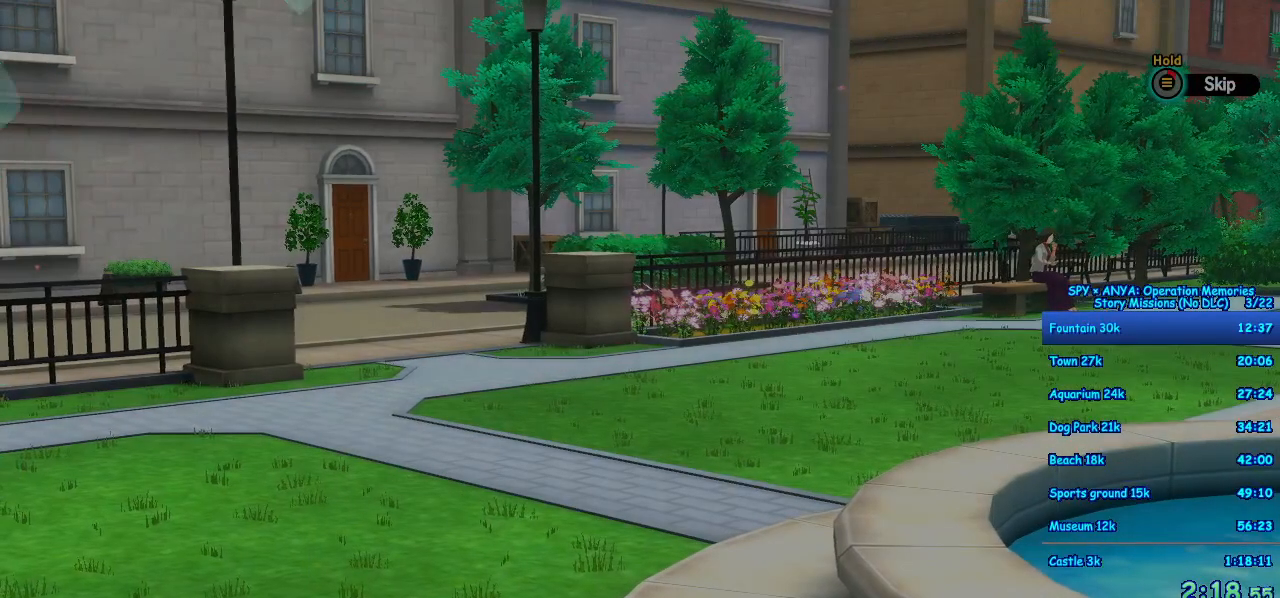
{"buttons": ["B"], "left_stick": "center", "right_stick": "center", "events": []}
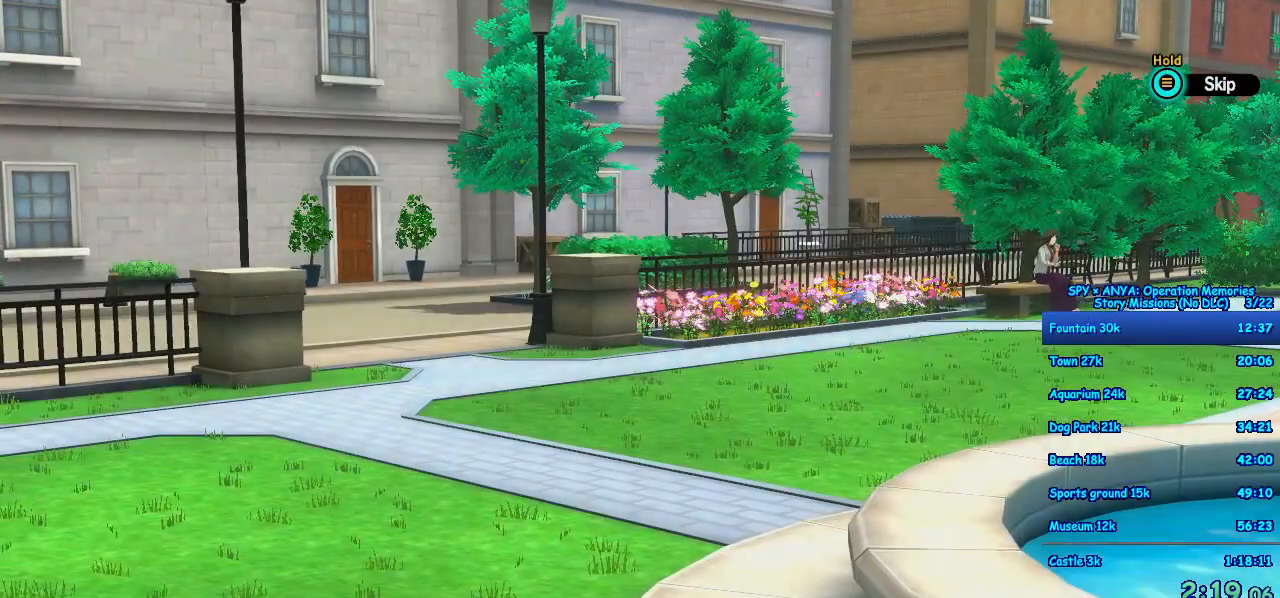
{"buttons": [], "left_stick": "center", "right_stick": "center", "events": [[50, "B", "up"]]}
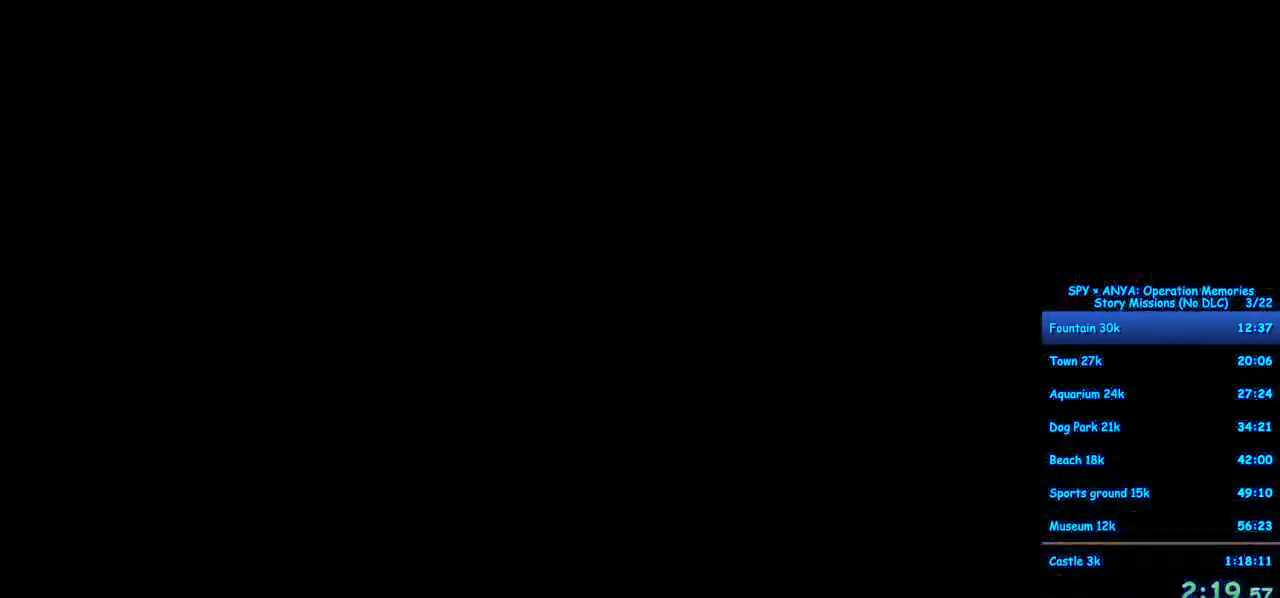
{"buttons": [], "left_stick": "center", "right_stick": "center", "events": []}
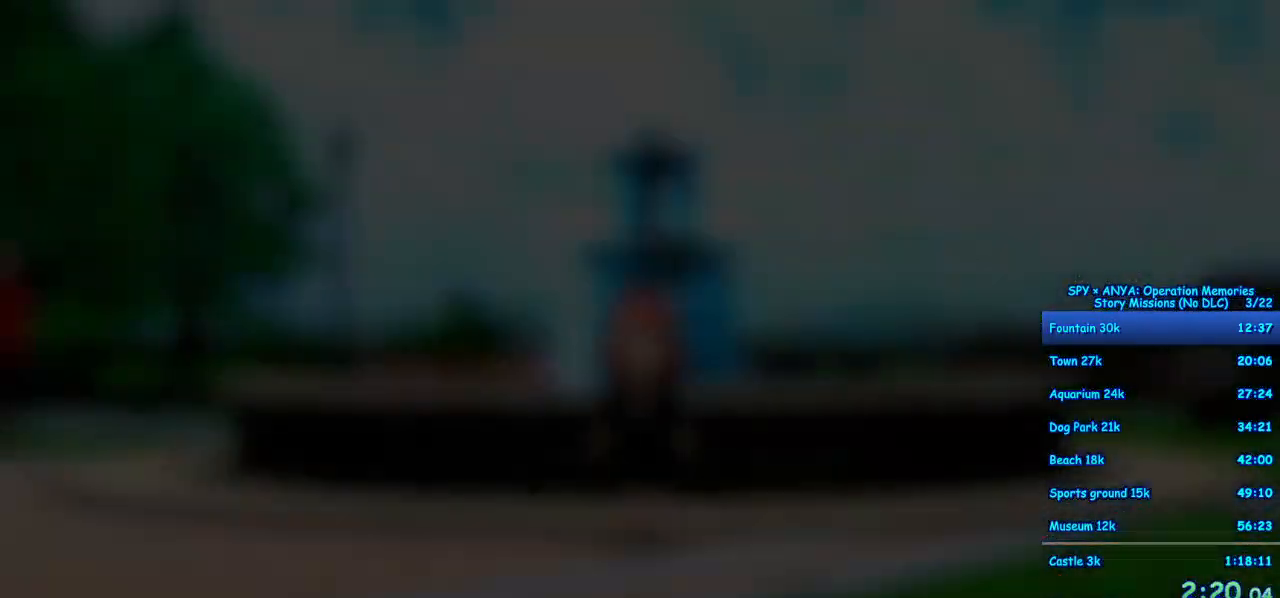
{"buttons": [], "left_stick": "center", "right_stick": "center", "events": []}
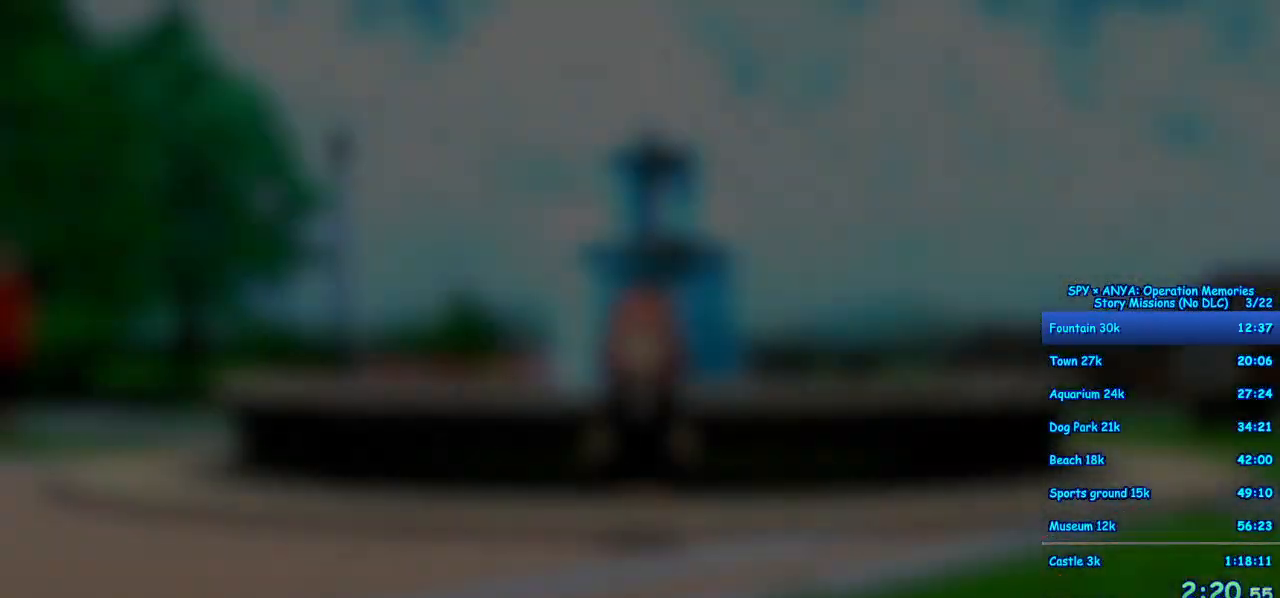
{"buttons": ["R1"], "left_stick": "center", "right_stick": "center", "events": [[50, "R1", "down"]]}
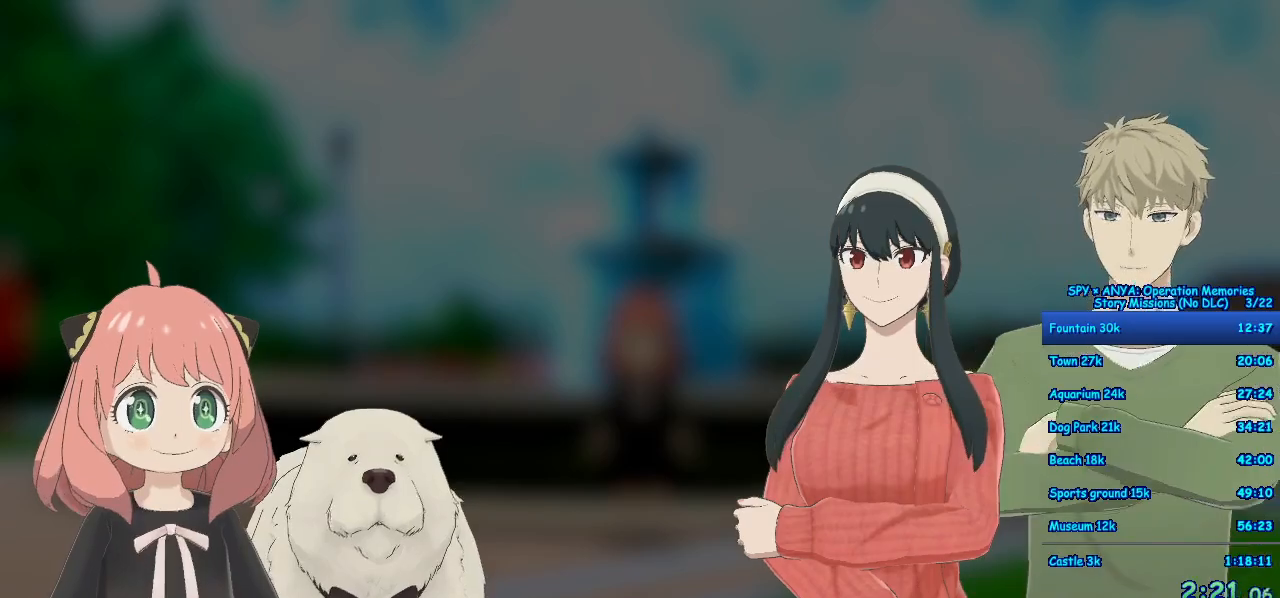
{"buttons": ["R1"], "left_stick": "center", "right_stick": "center"}
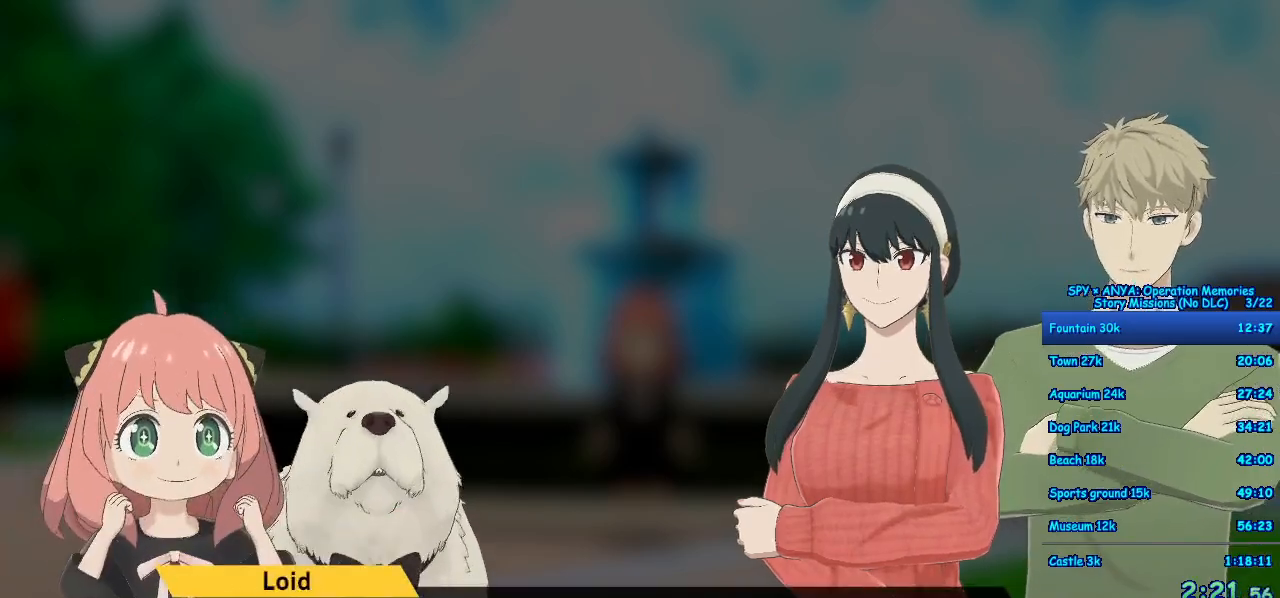
{"buttons": ["R1"], "left_stick": "center", "right_stick": "center", "events": []}
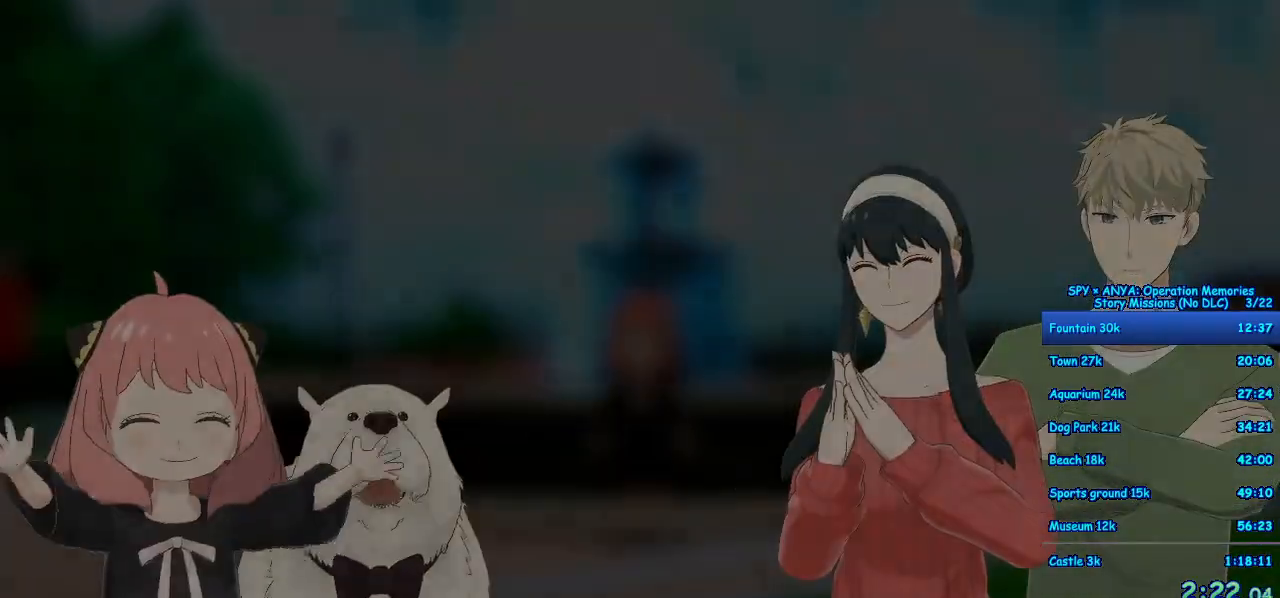
{"buttons": ["R1"], "left_stick": "center", "right_stick": "center", "events": []}